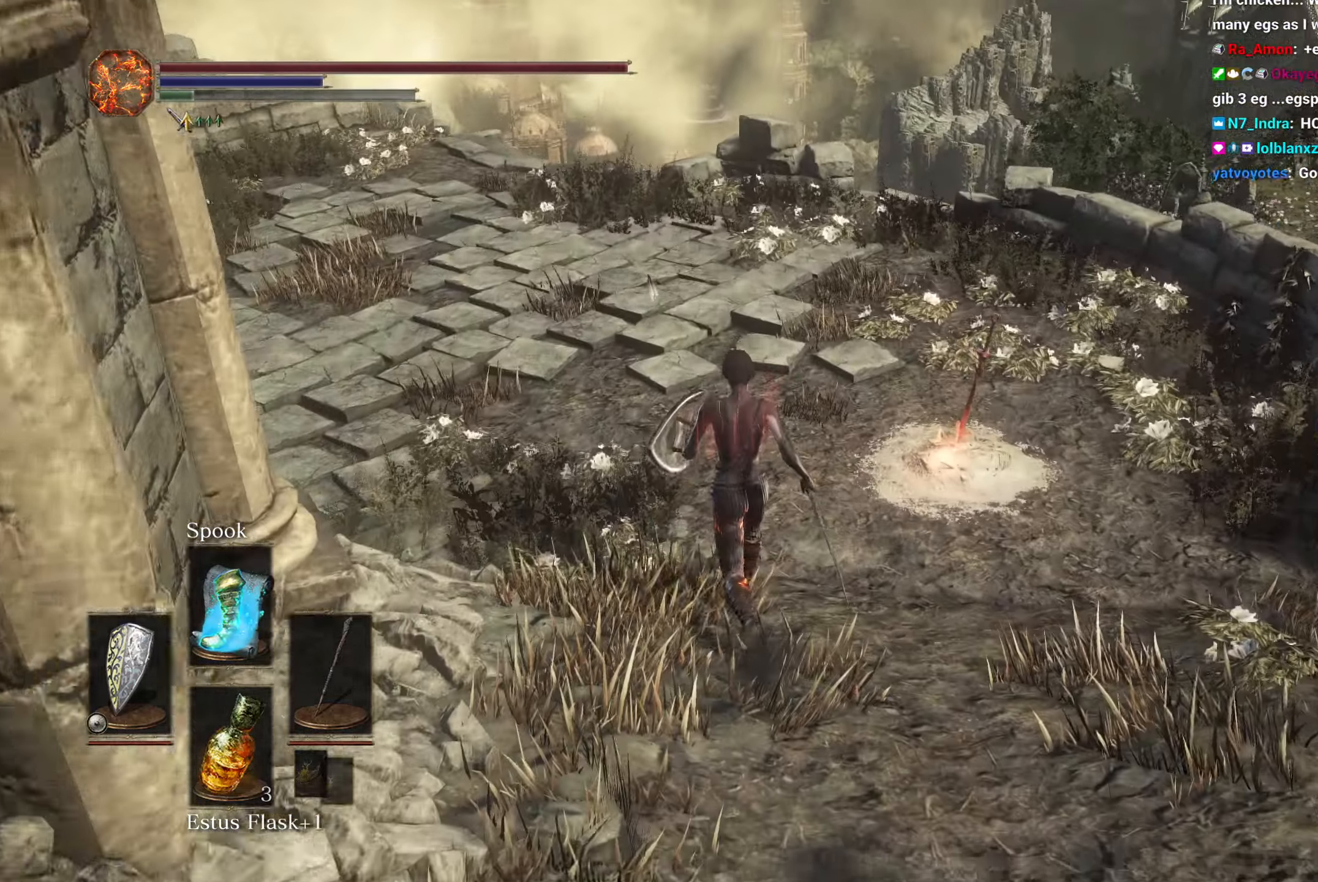
Gameplay with a controller (Xbox layout); each line is a JSON object with the inputs held at the frame after it. "button_events" lists button changes between this image and that frame as [ms after this image, input, new state], when the widget could be followed in between (sticks are given only as held states). Not read: START.
{"buttons": [], "left_stick": "up", "right_stick": "down-right", "button_events": []}
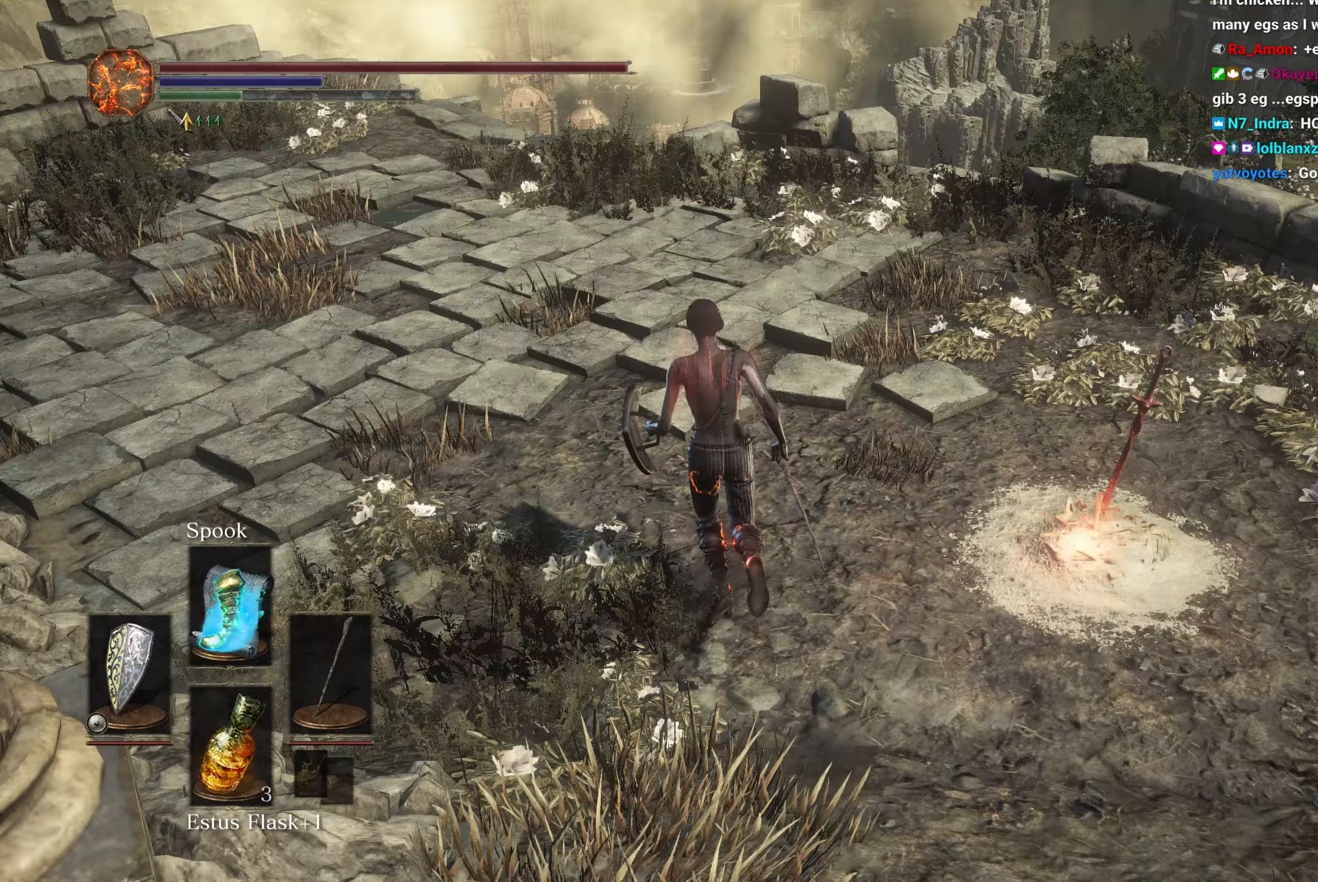
{"buttons": [], "left_stick": "up", "right_stick": "down-right", "button_events": []}
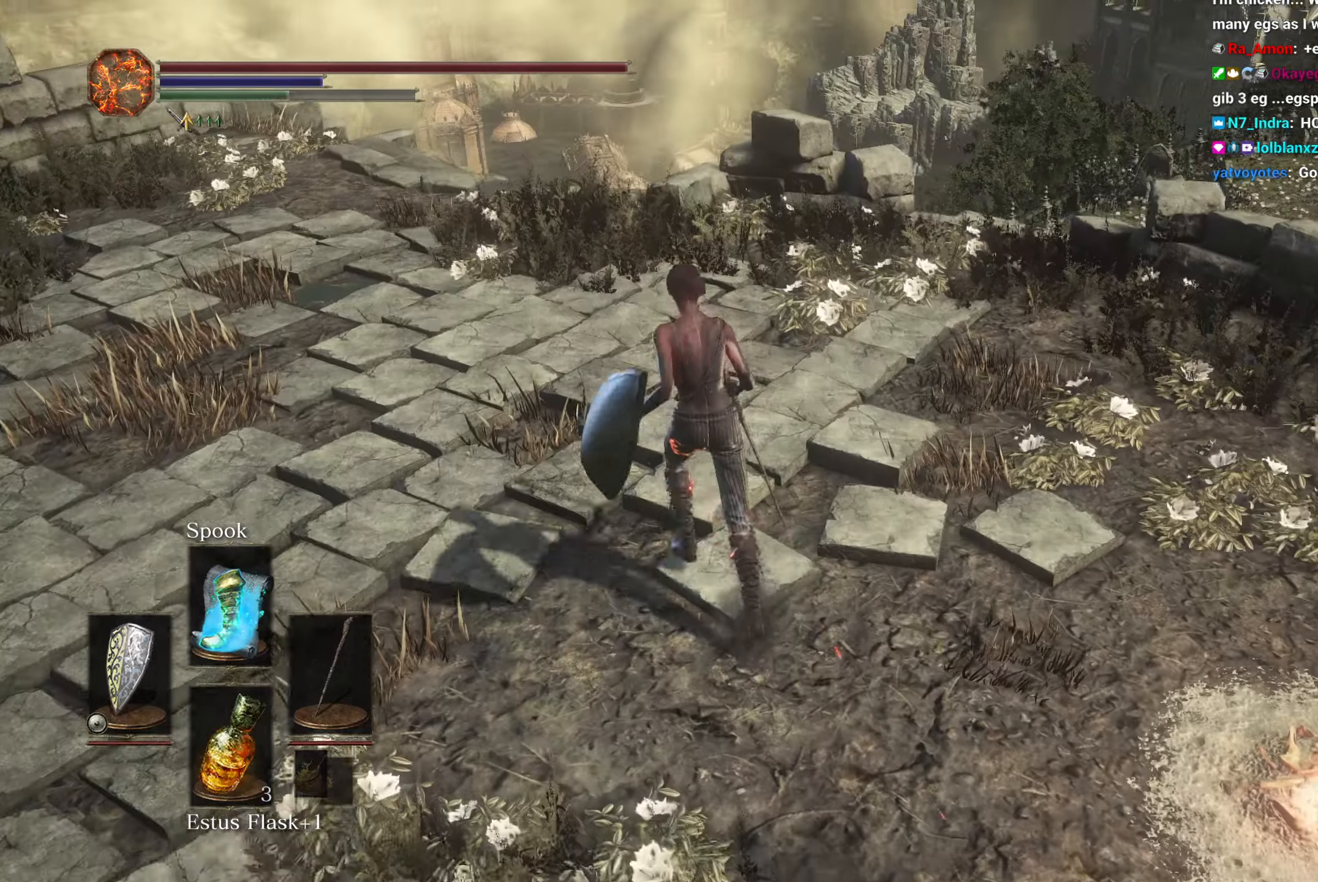
{"buttons": [], "left_stick": "up-left", "right_stick": "down-right", "button_events": []}
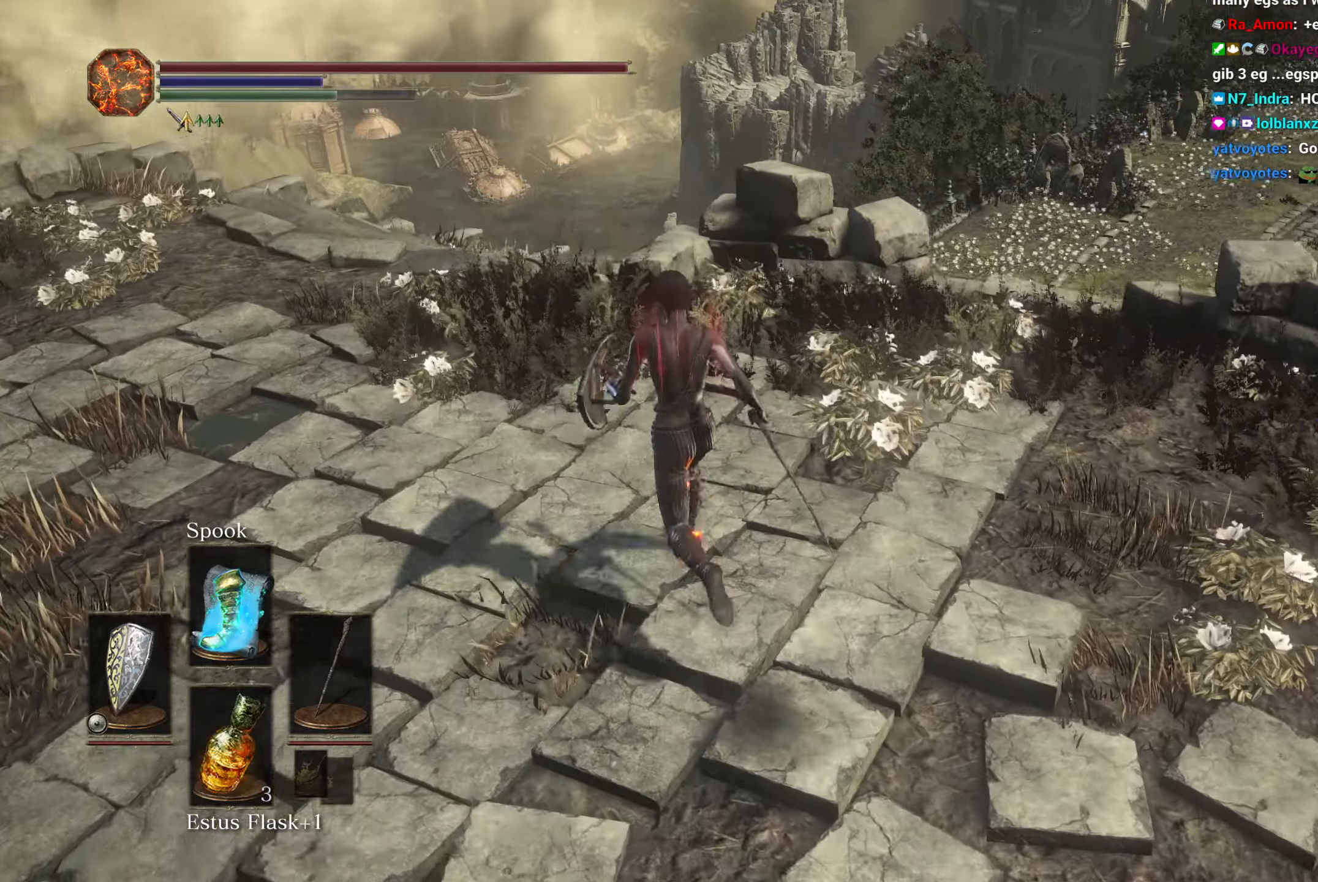
{"buttons": ["B"], "left_stick": "up-left", "right_stick": "down-right", "button_events": [[317, "B", "down"]]}
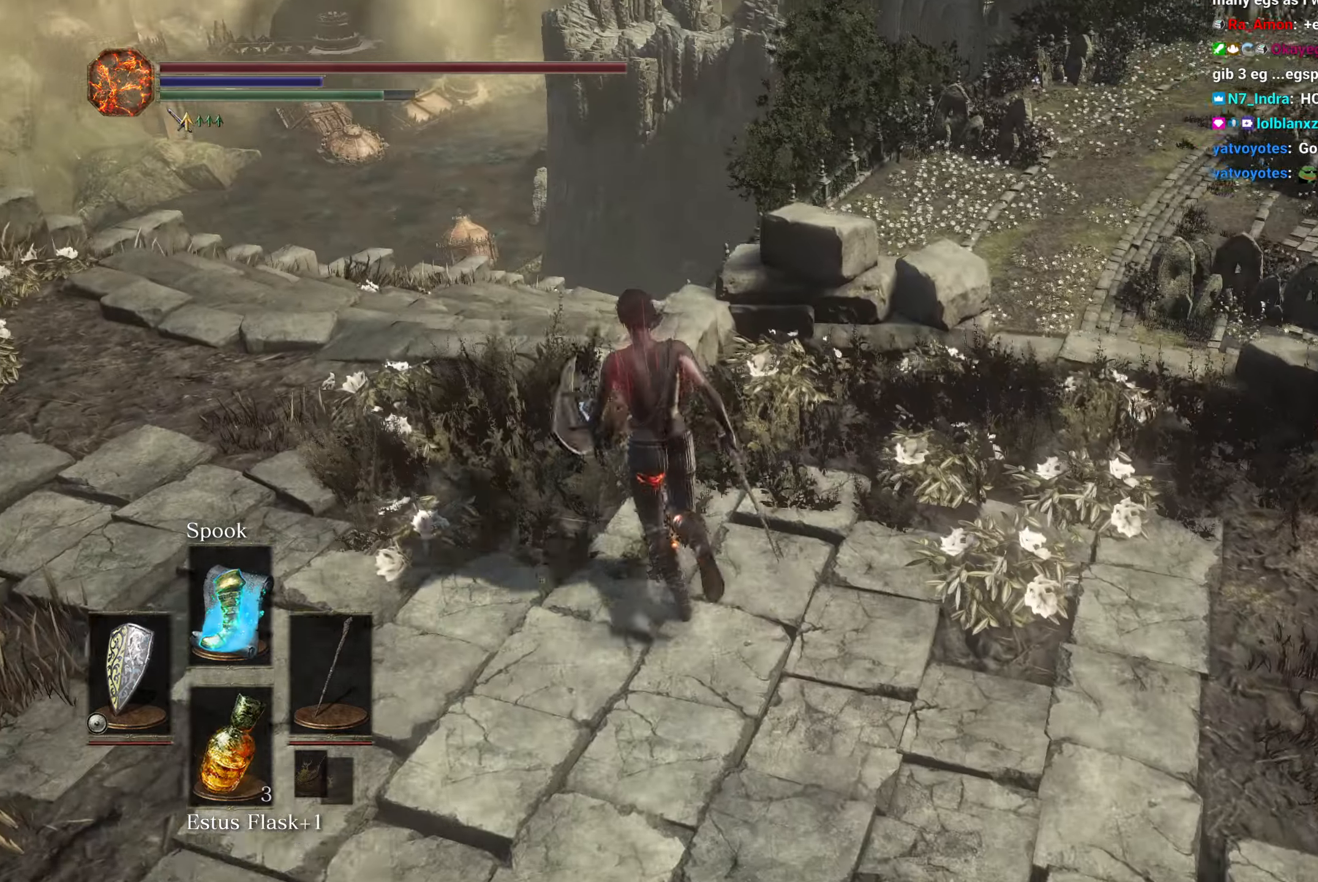
{"buttons": ["B"], "left_stick": "up", "right_stick": "down-right", "button_events": []}
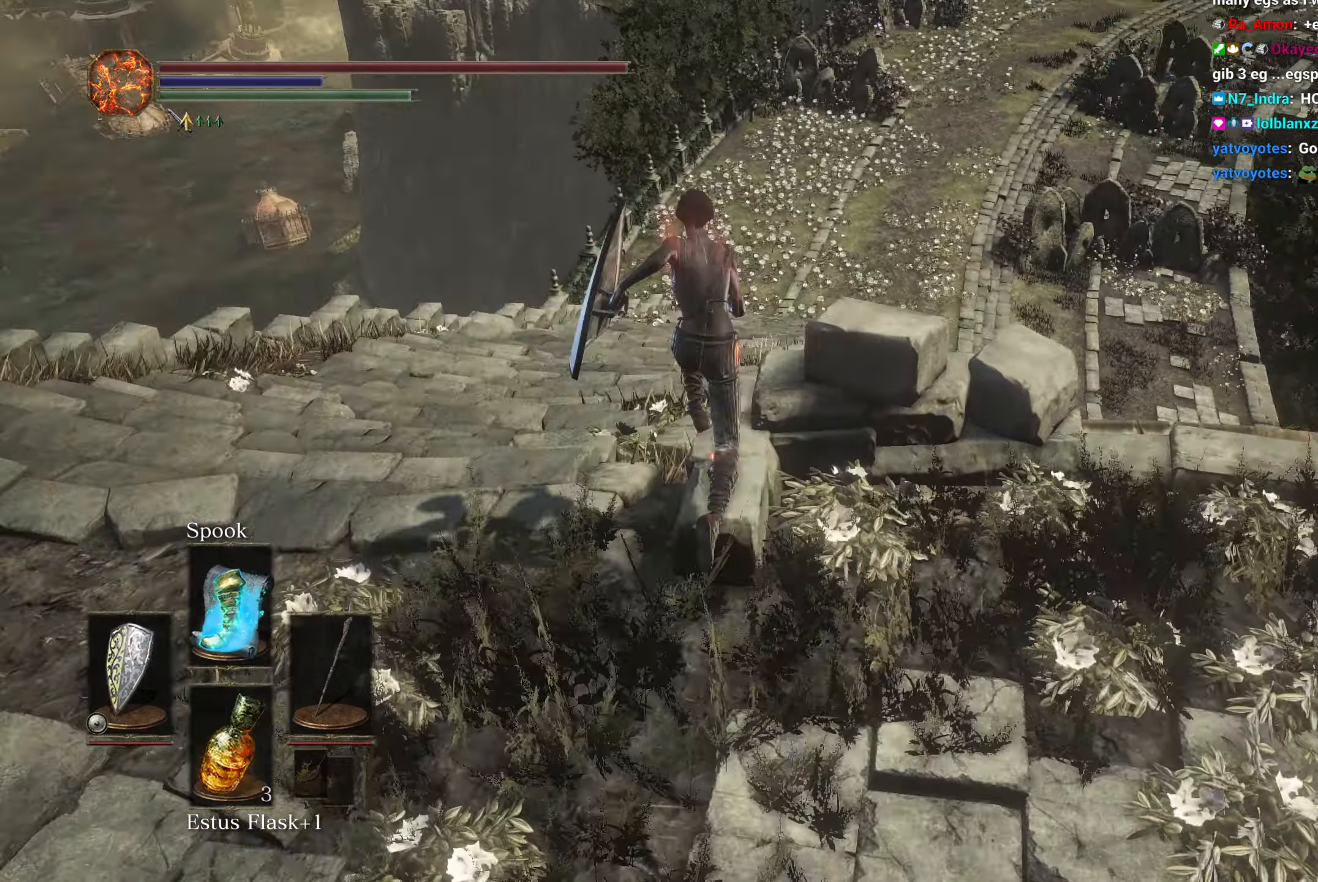
{"buttons": ["B"], "left_stick": "up", "right_stick": "down-right", "button_events": []}
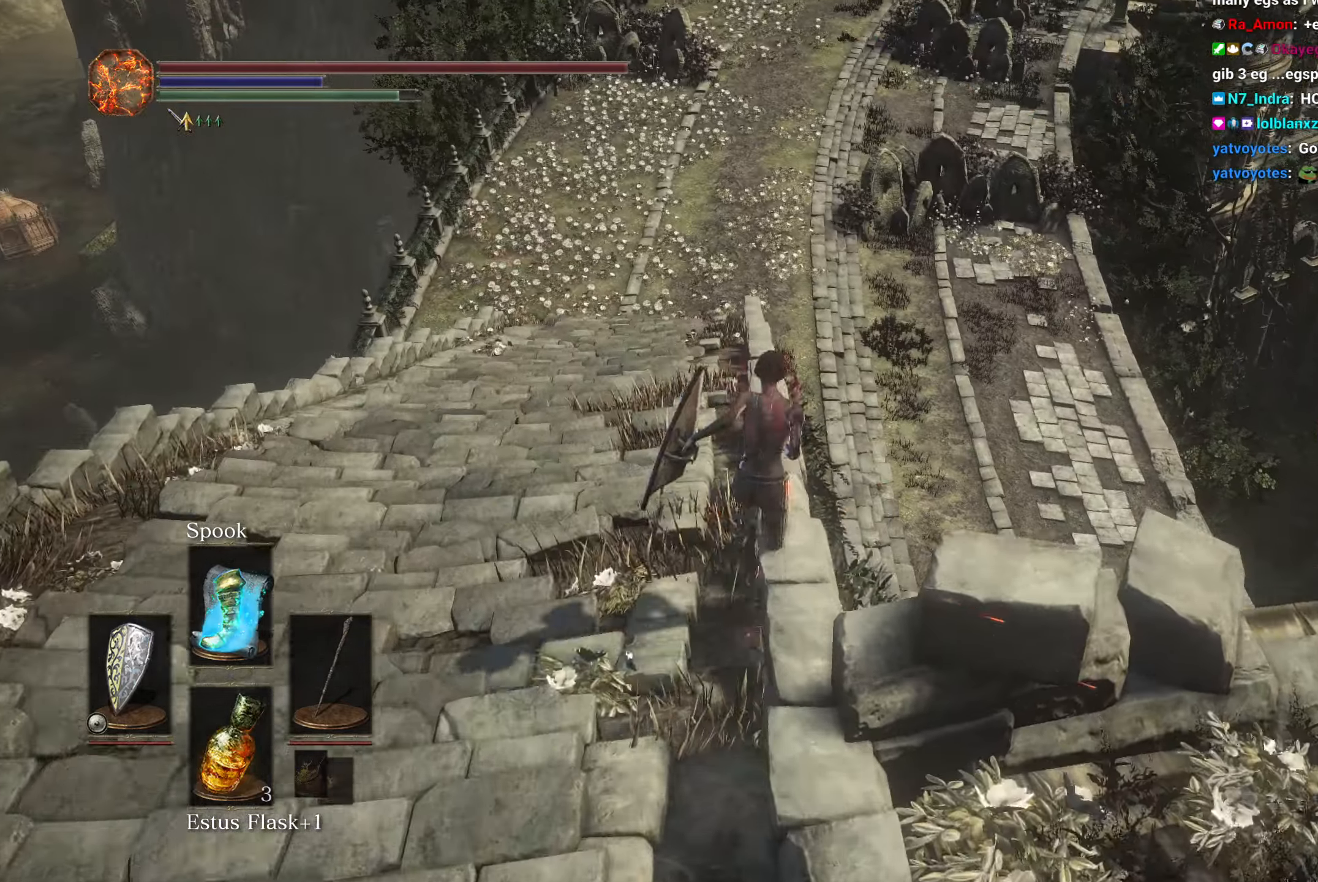
{"buttons": ["B"], "left_stick": "up", "right_stick": "down", "button_events": []}
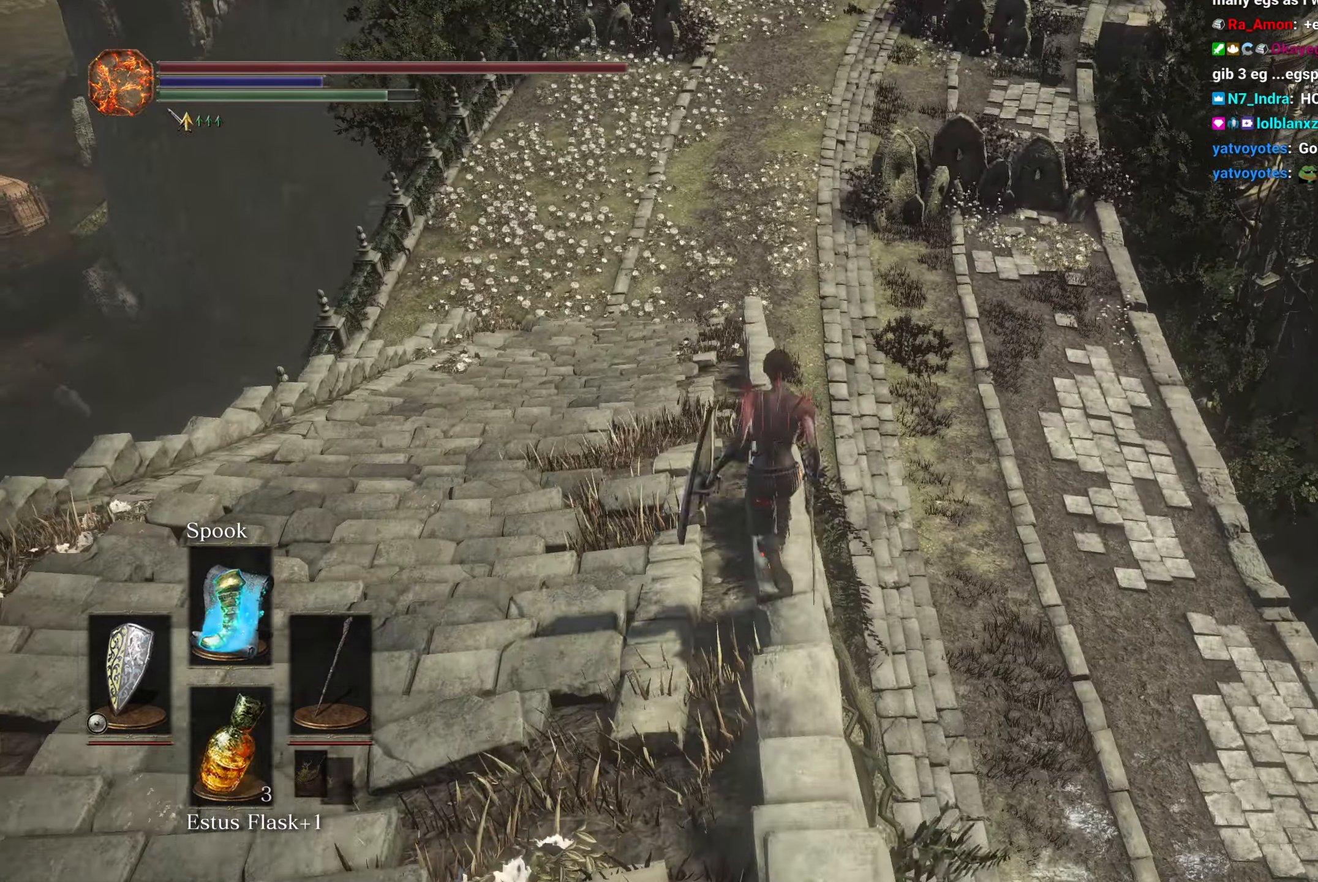
{"buttons": ["B"], "left_stick": "up", "right_stick": "down", "button_events": []}
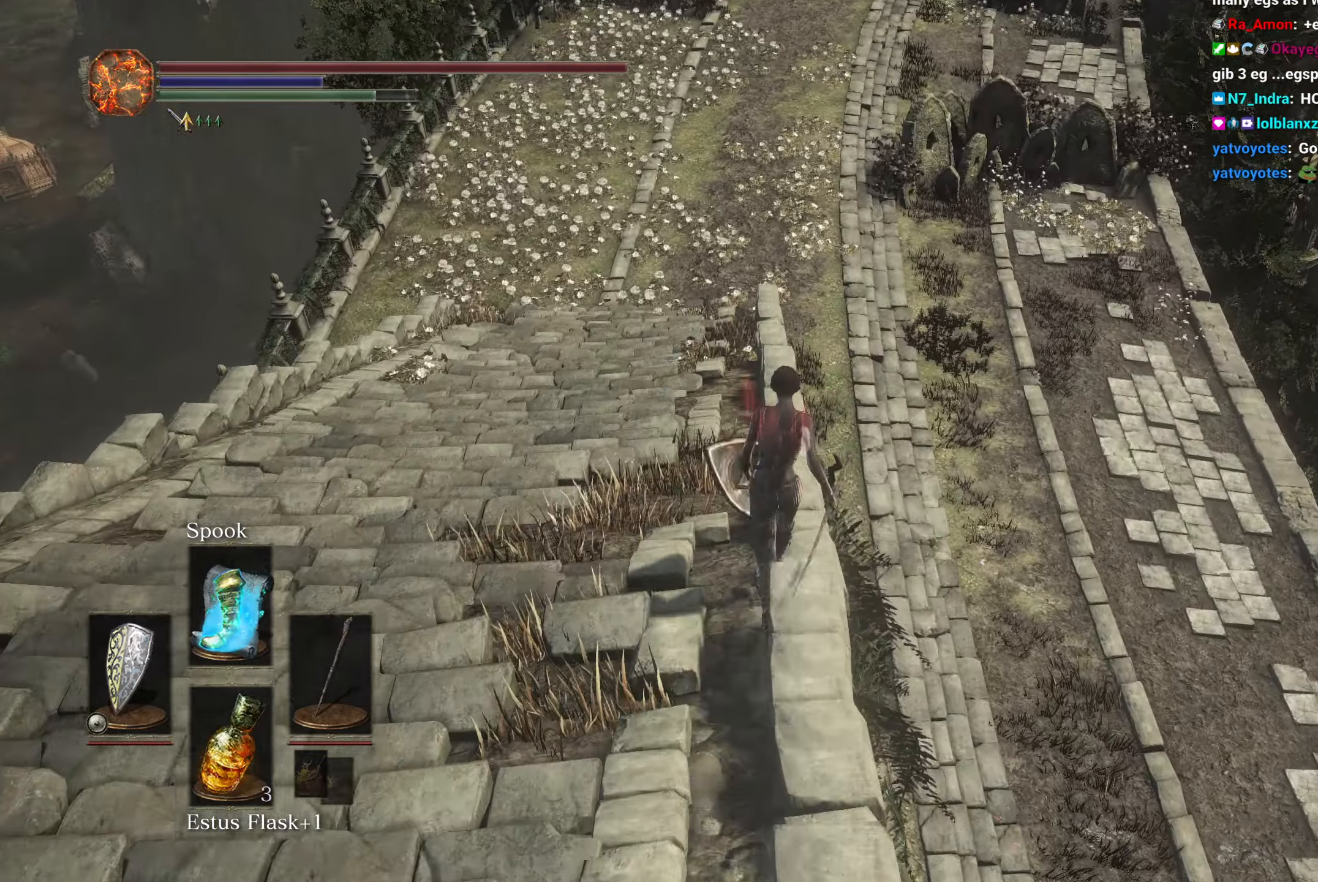
{"buttons": ["B"], "left_stick": "up", "right_stick": "down-right", "button_events": []}
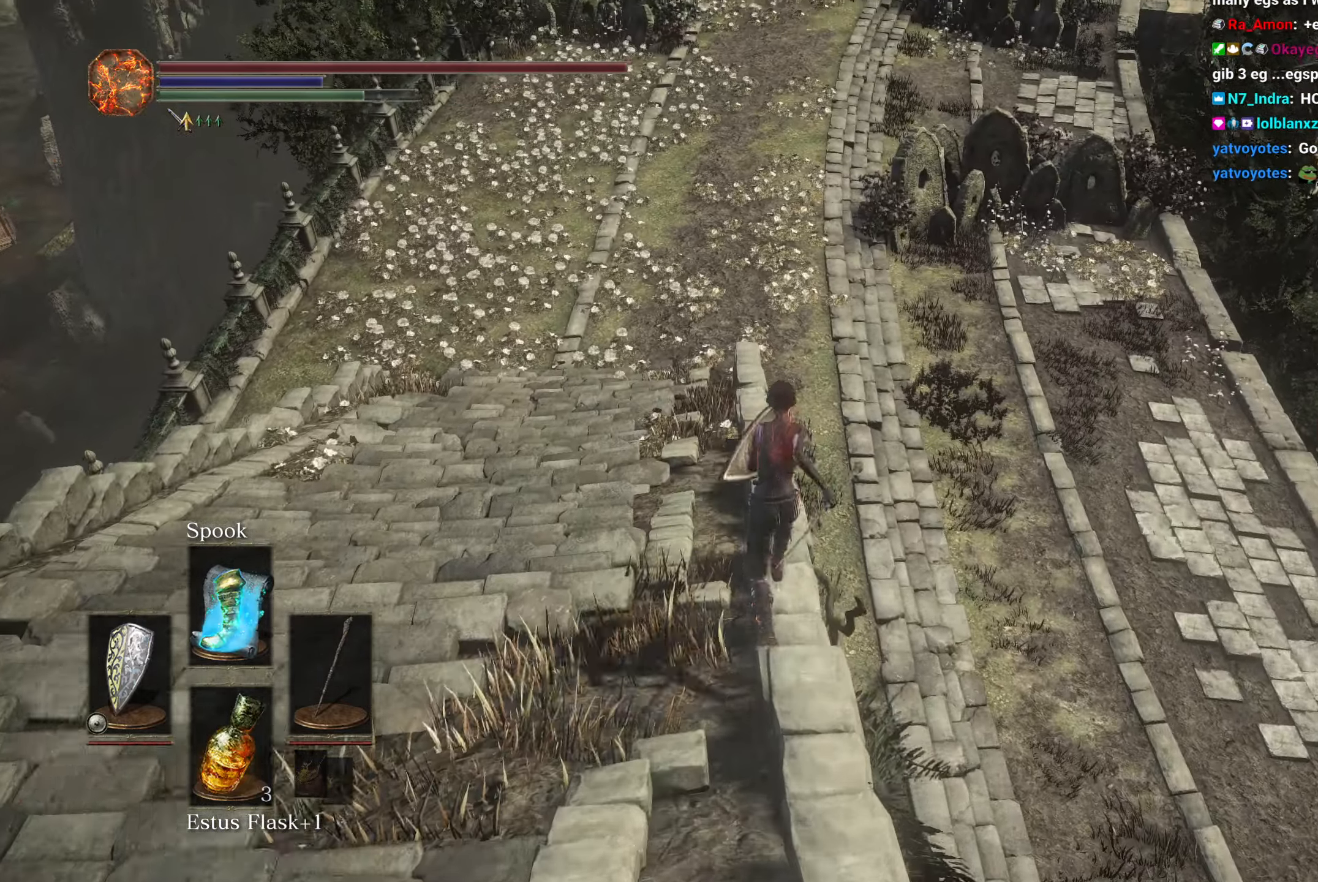
{"buttons": ["B"], "left_stick": "up", "right_stick": "down-right", "button_events": []}
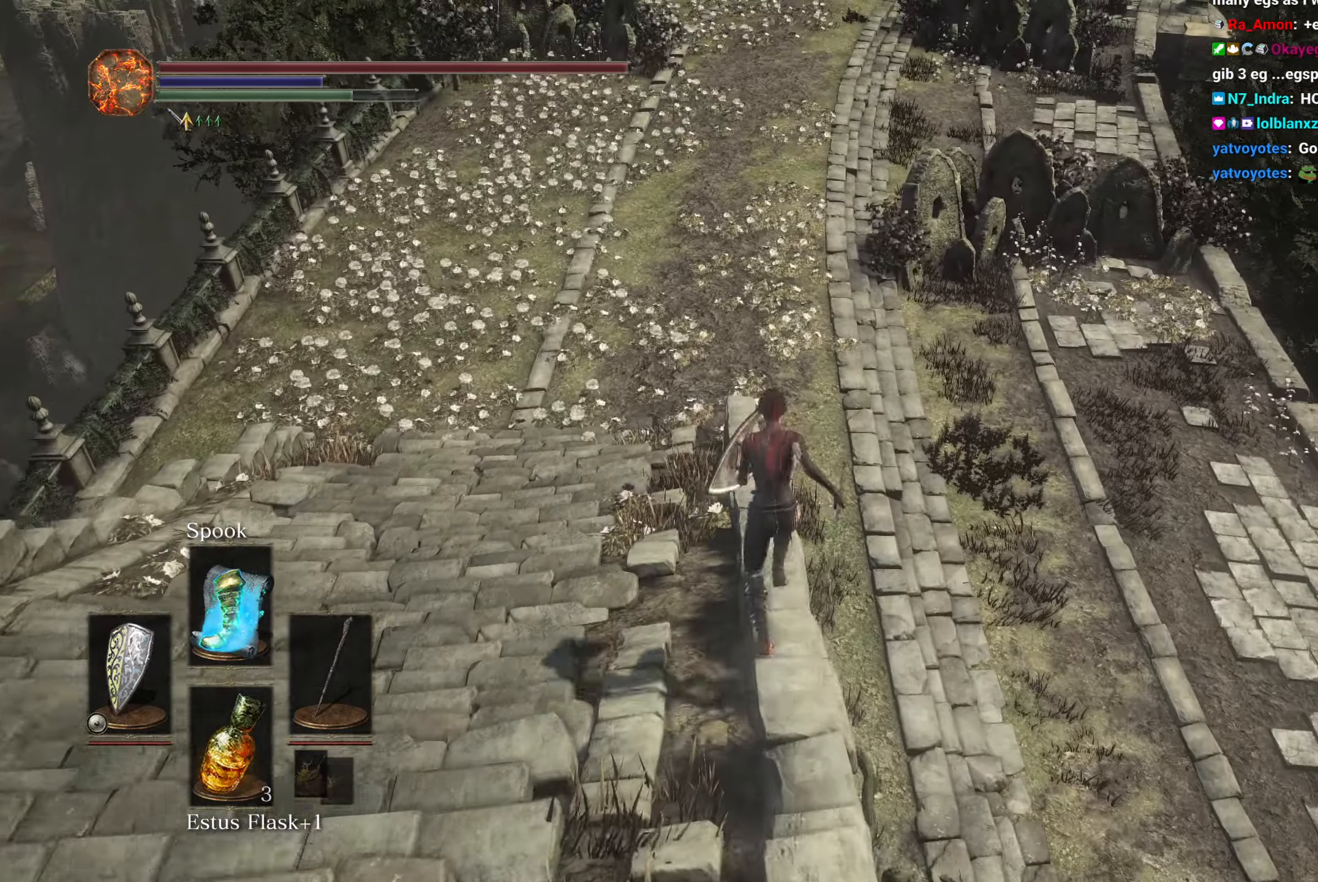
{"buttons": ["B"], "left_stick": "up", "right_stick": "down-right", "button_events": []}
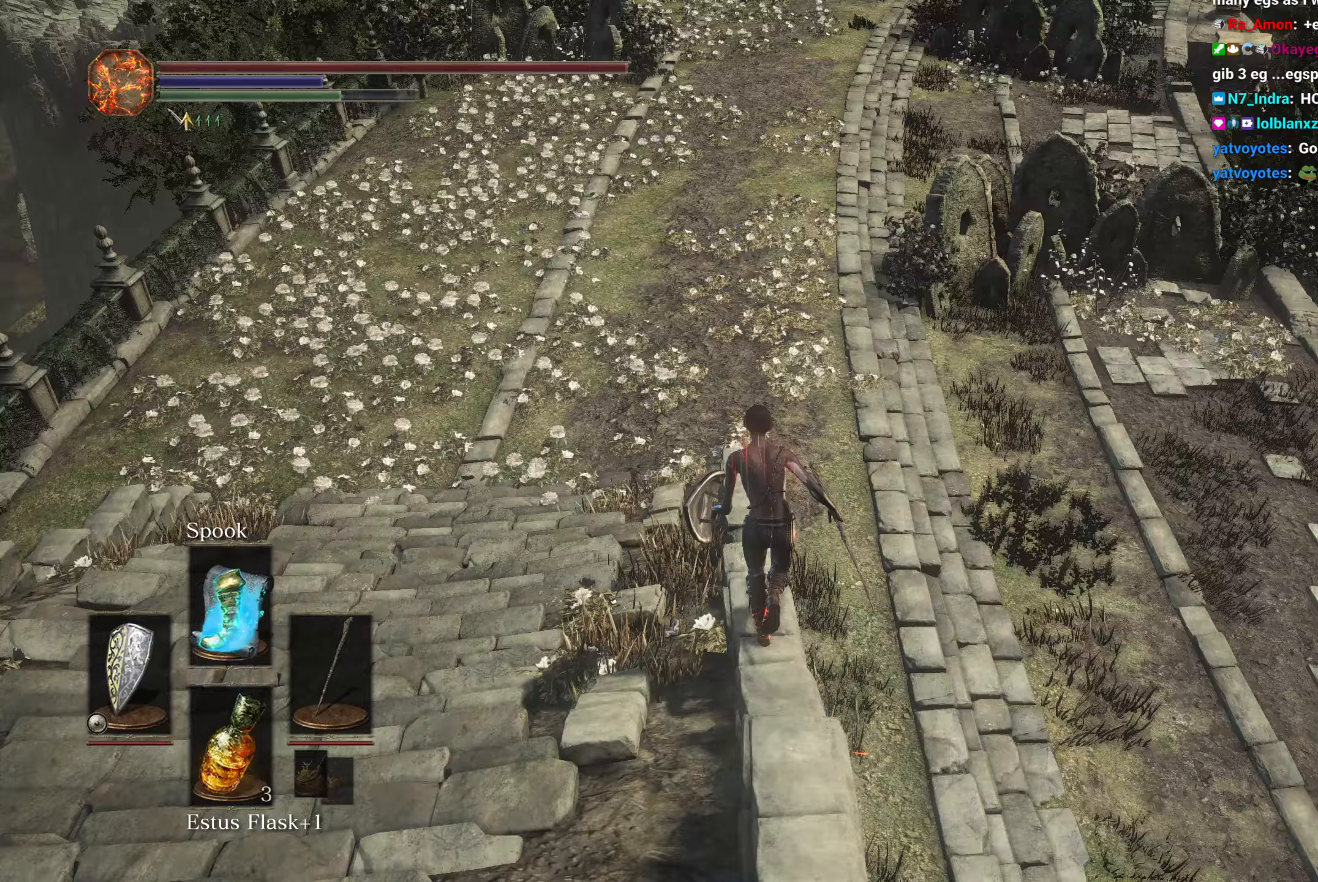
{"buttons": ["B"], "left_stick": "up", "right_stick": "down-right", "button_events": []}
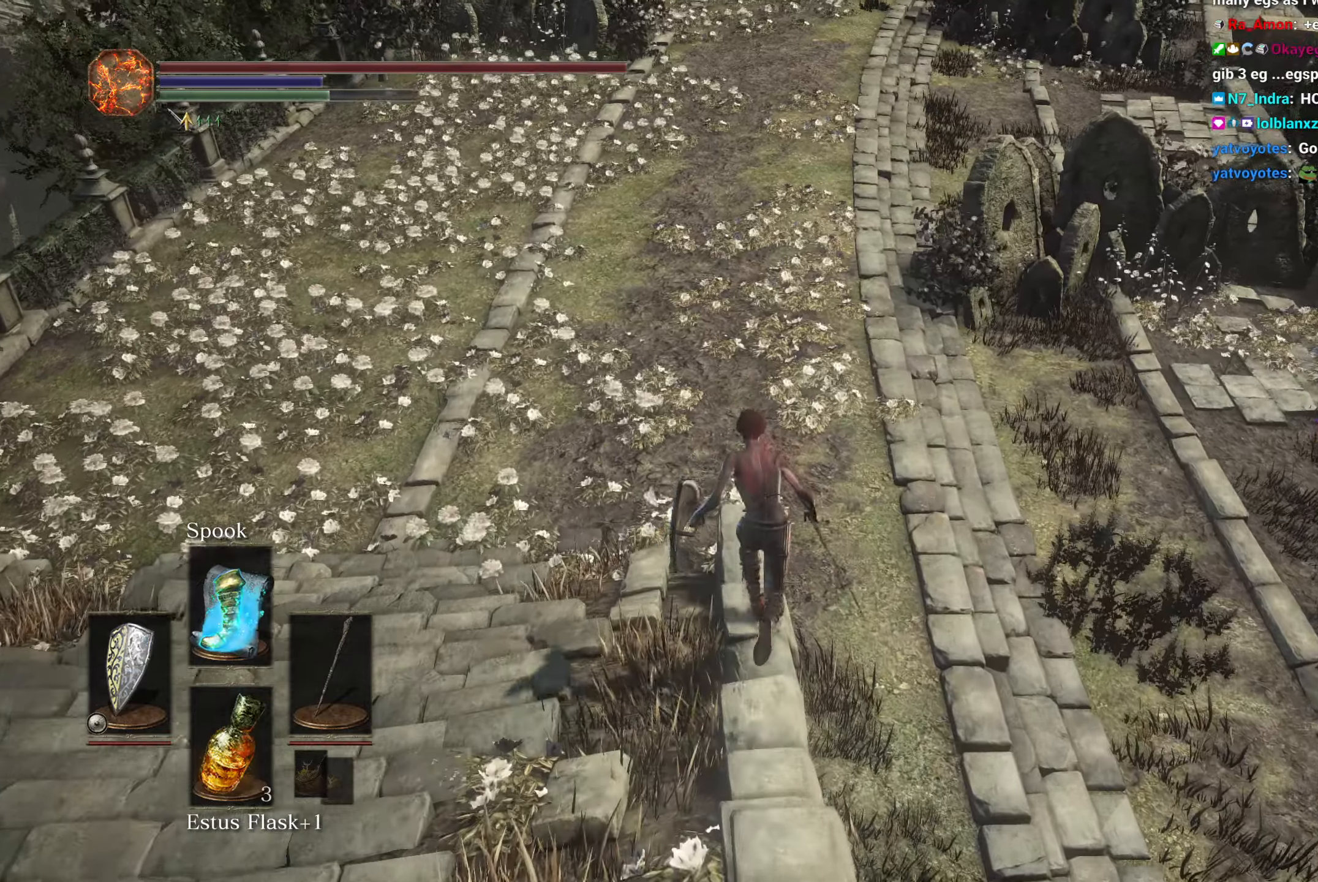
{"buttons": ["B"], "left_stick": "up", "right_stick": "down-right", "button_events": []}
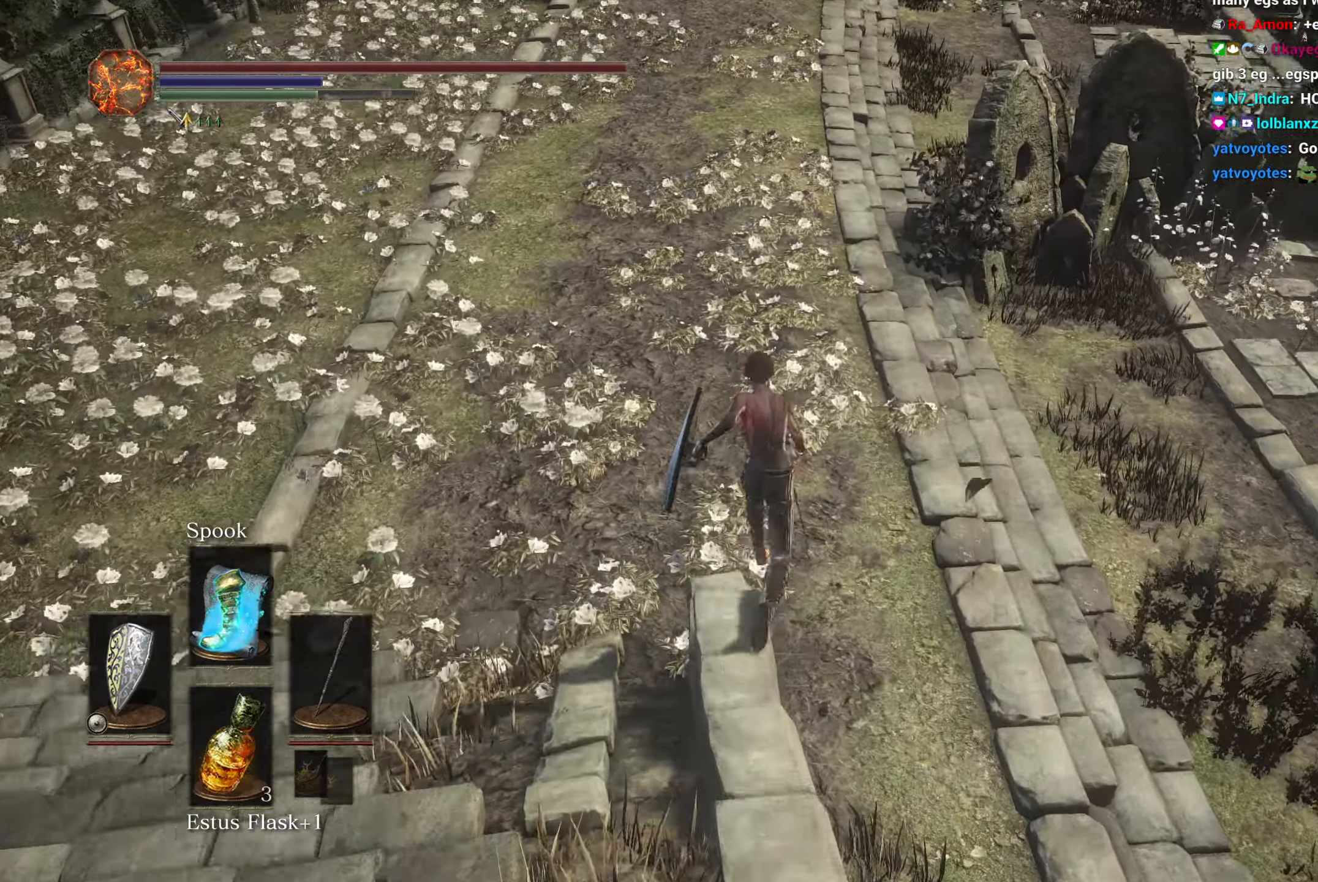
{"buttons": ["B"], "left_stick": "up", "right_stick": "down-right", "button_events": []}
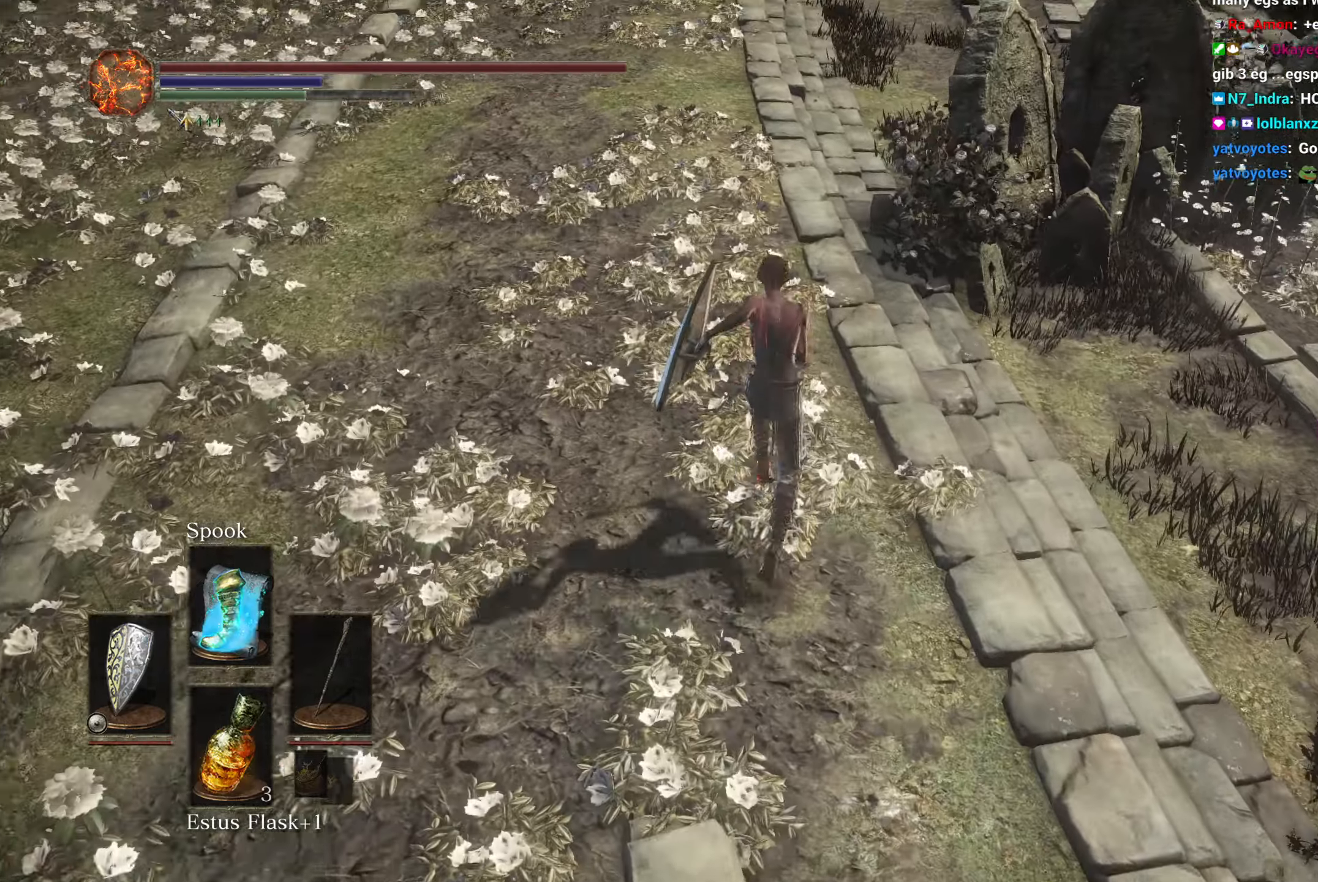
{"buttons": ["B"], "left_stick": "up", "right_stick": "down-right", "button_events": []}
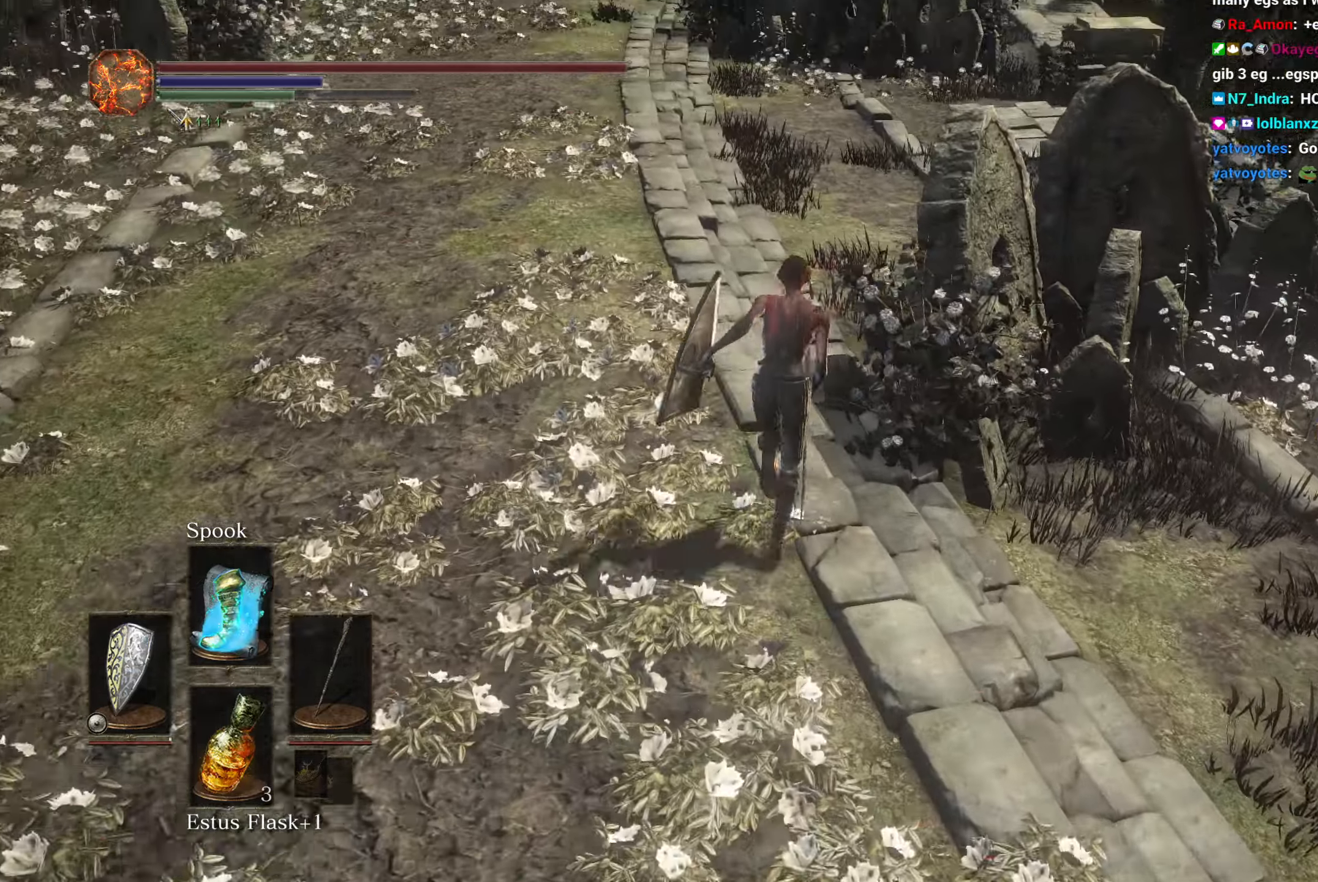
{"buttons": ["B"], "left_stick": "up", "right_stick": "down", "button_events": []}
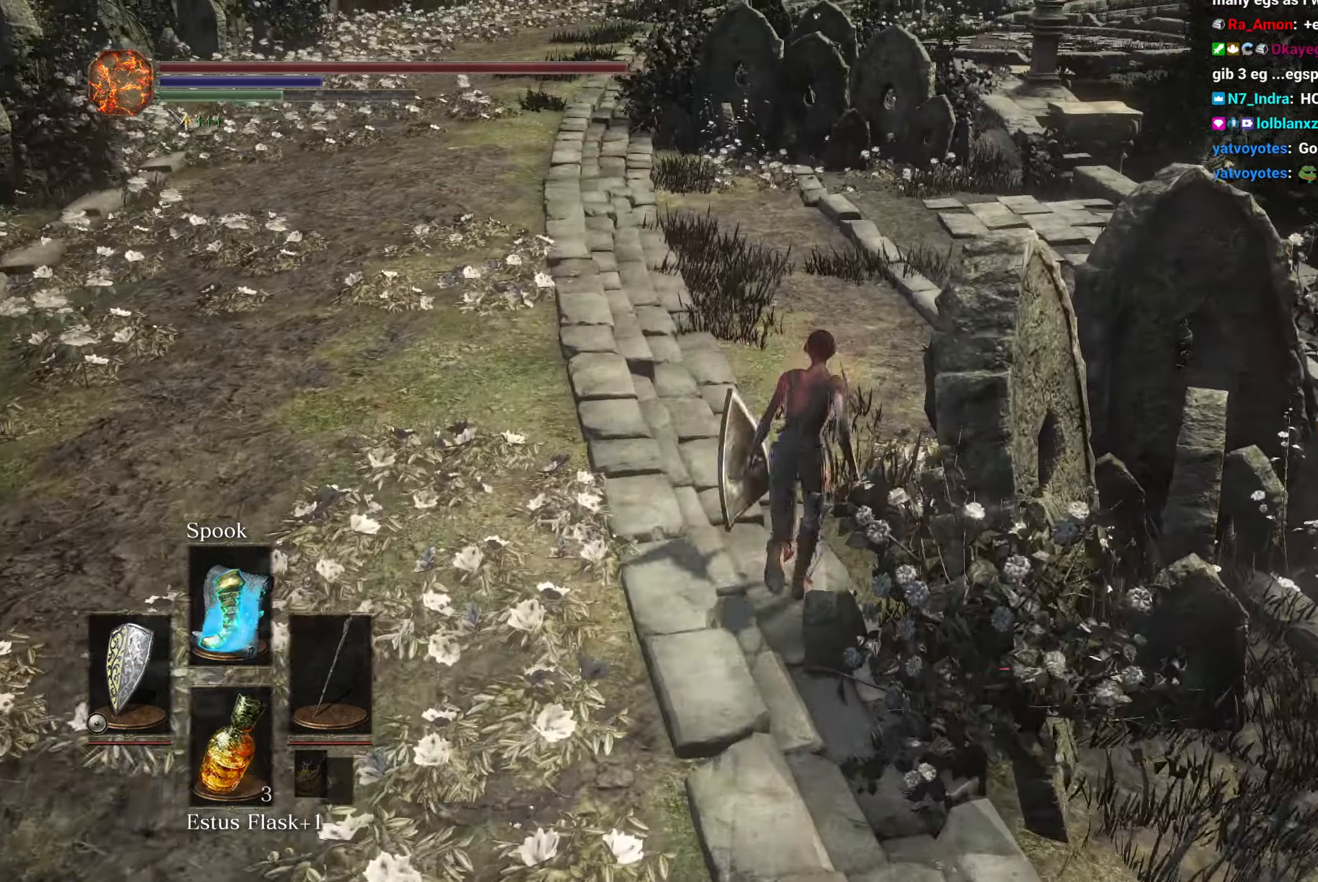
{"buttons": ["B"], "left_stick": "up", "right_stick": "down-left", "button_events": []}
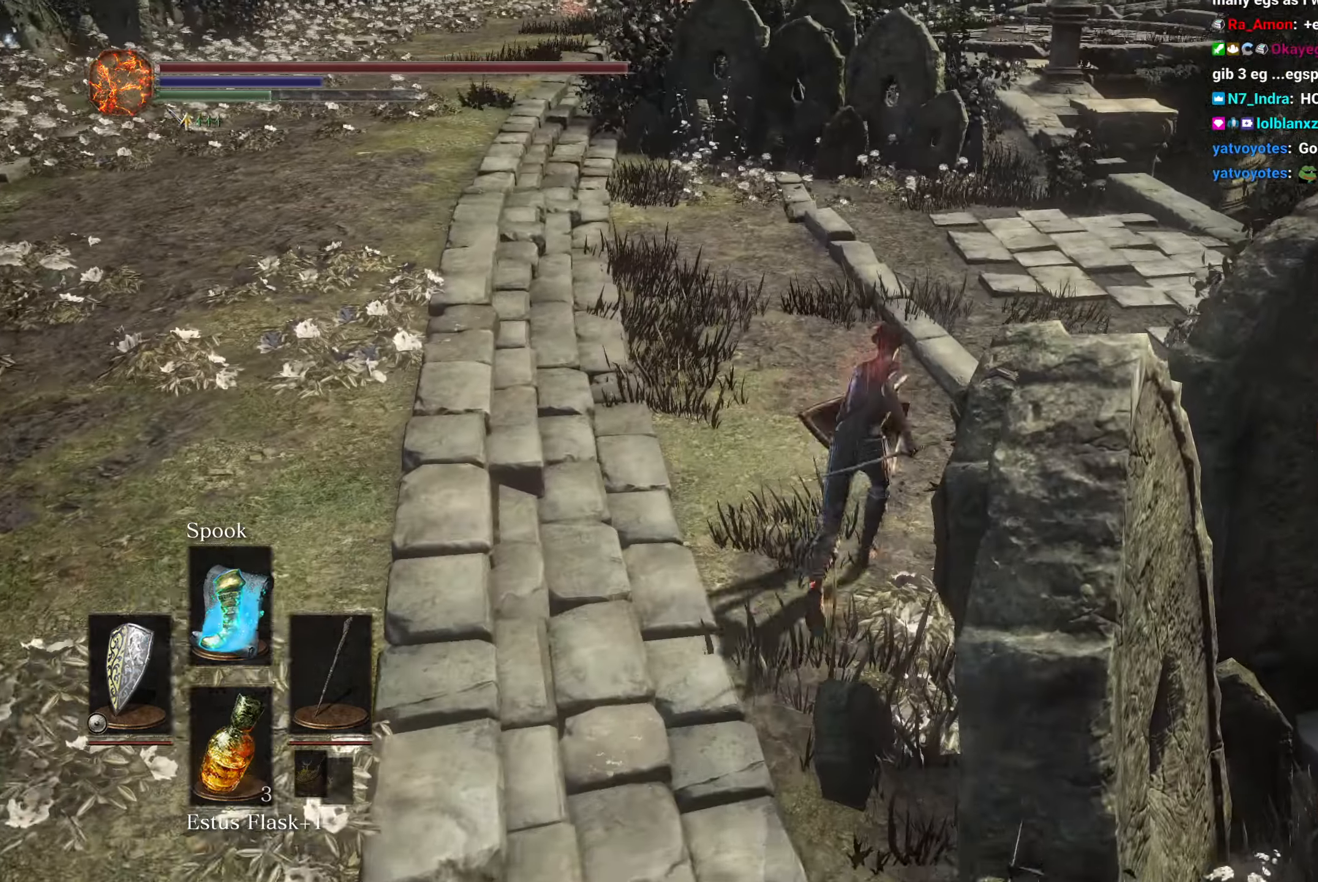
{"buttons": ["B"], "left_stick": "up-right", "right_stick": "center", "button_events": []}
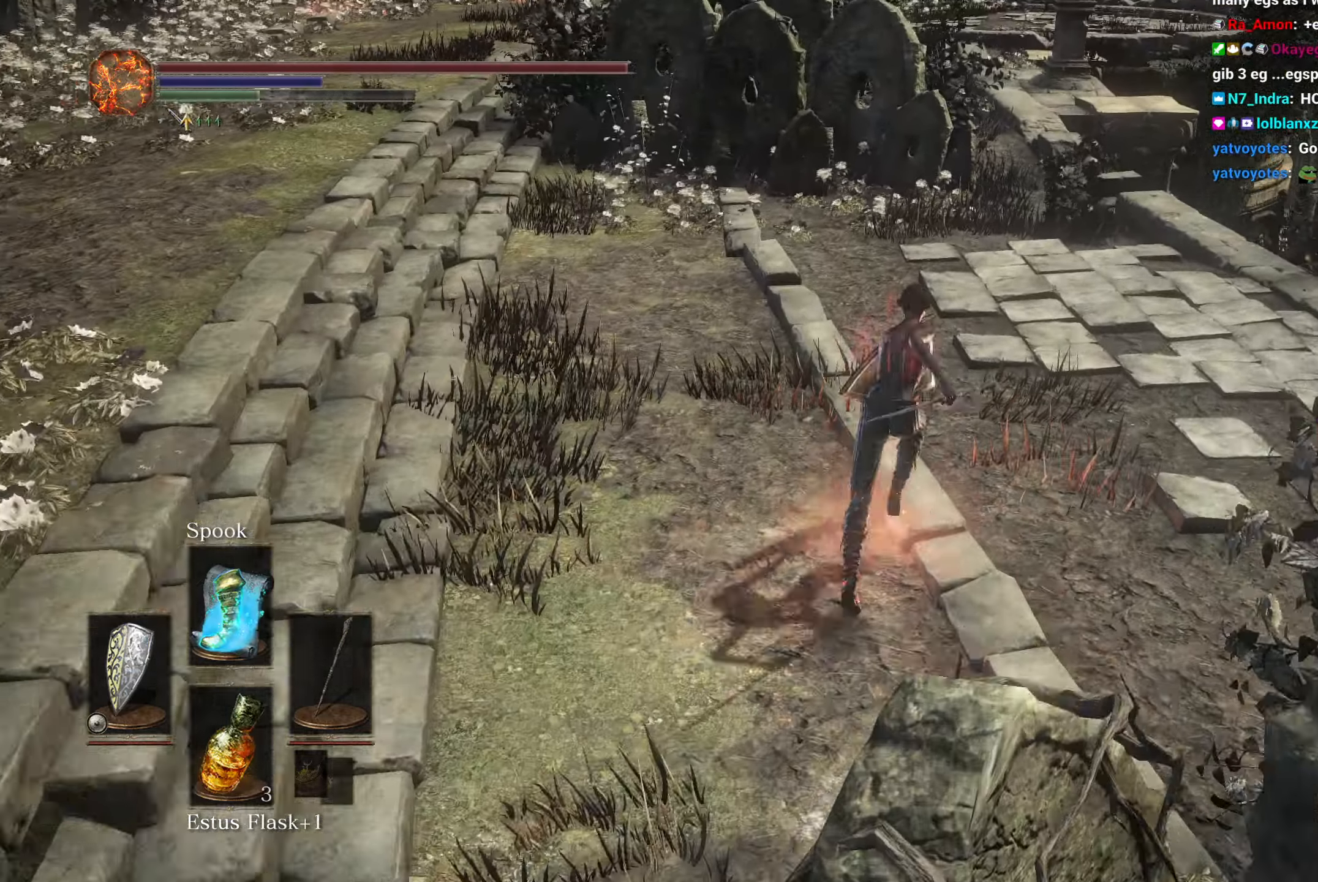
{"buttons": ["B"], "left_stick": "up", "right_stick": "center", "button_events": [[283, "DPAD_LEFT", "down"], [383, "DPAD_LEFT", "up"]]}
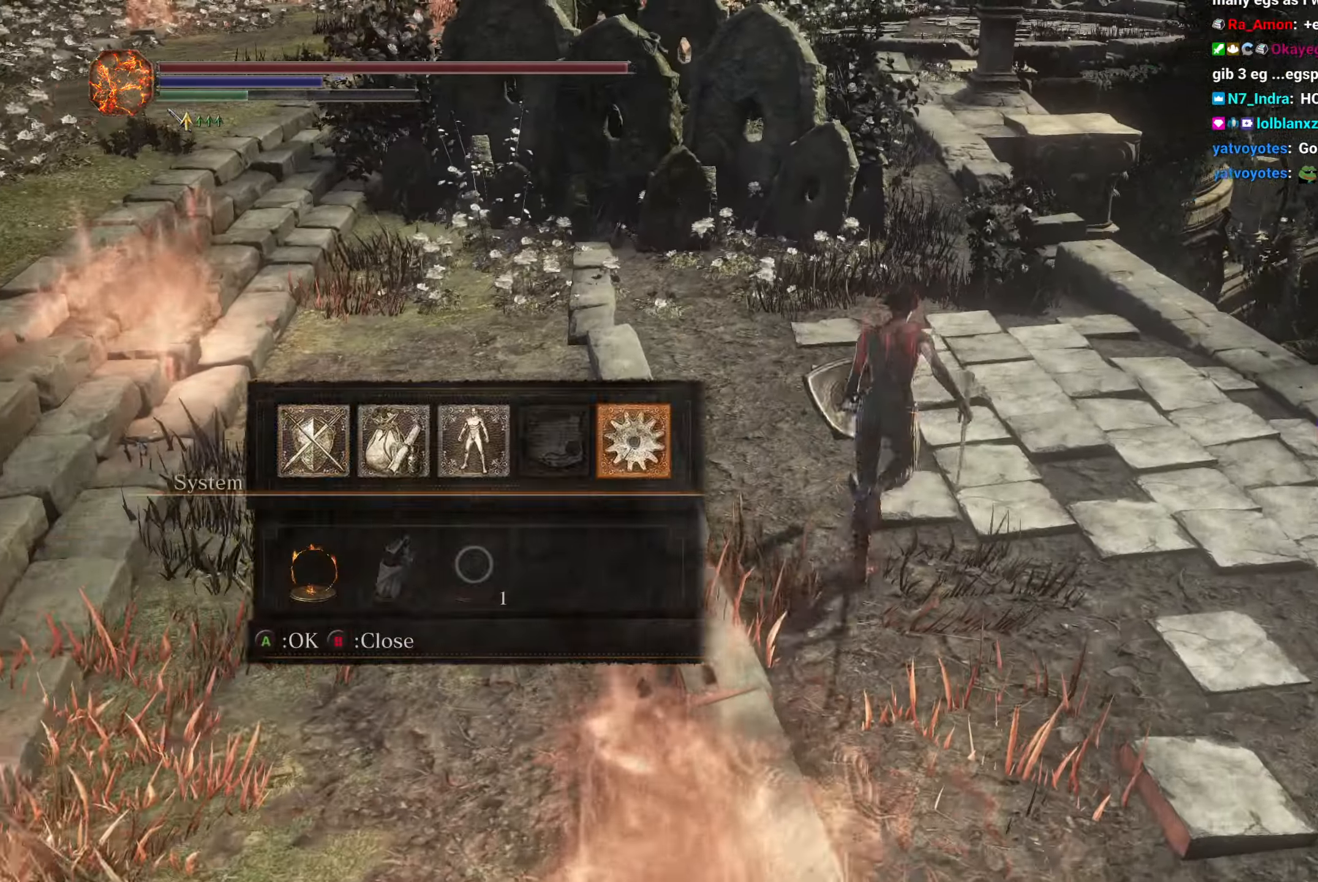
{"buttons": ["B"], "left_stick": "up", "right_stick": "center", "button_events": []}
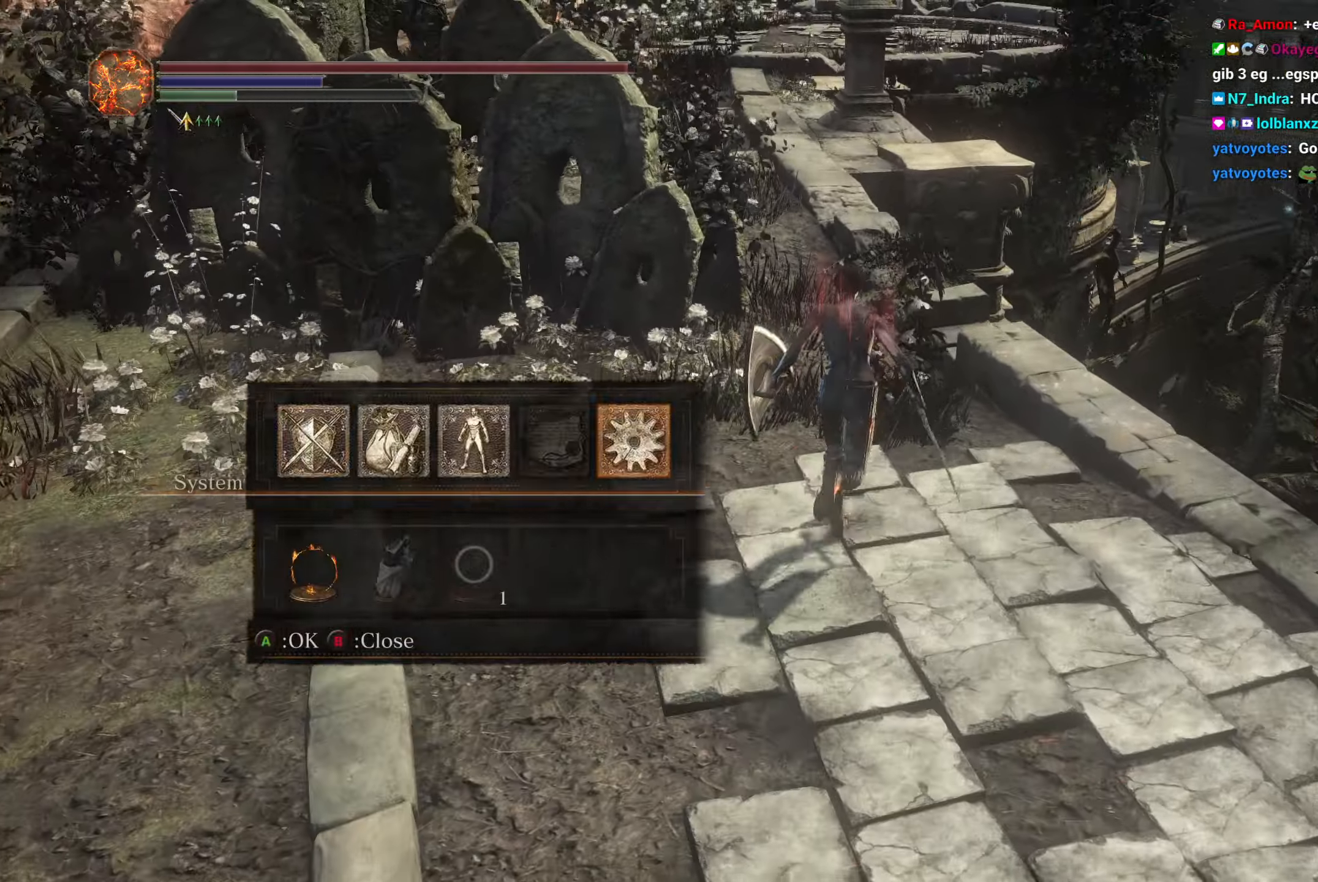
{"buttons": ["B"], "left_stick": "up", "right_stick": "center", "button_events": [[133, "A", "down"], [217, "A", "up"], [267, "L1", "down"], [350, "A", "down"], [350, "L1", "up"], [417, "A", "up"]]}
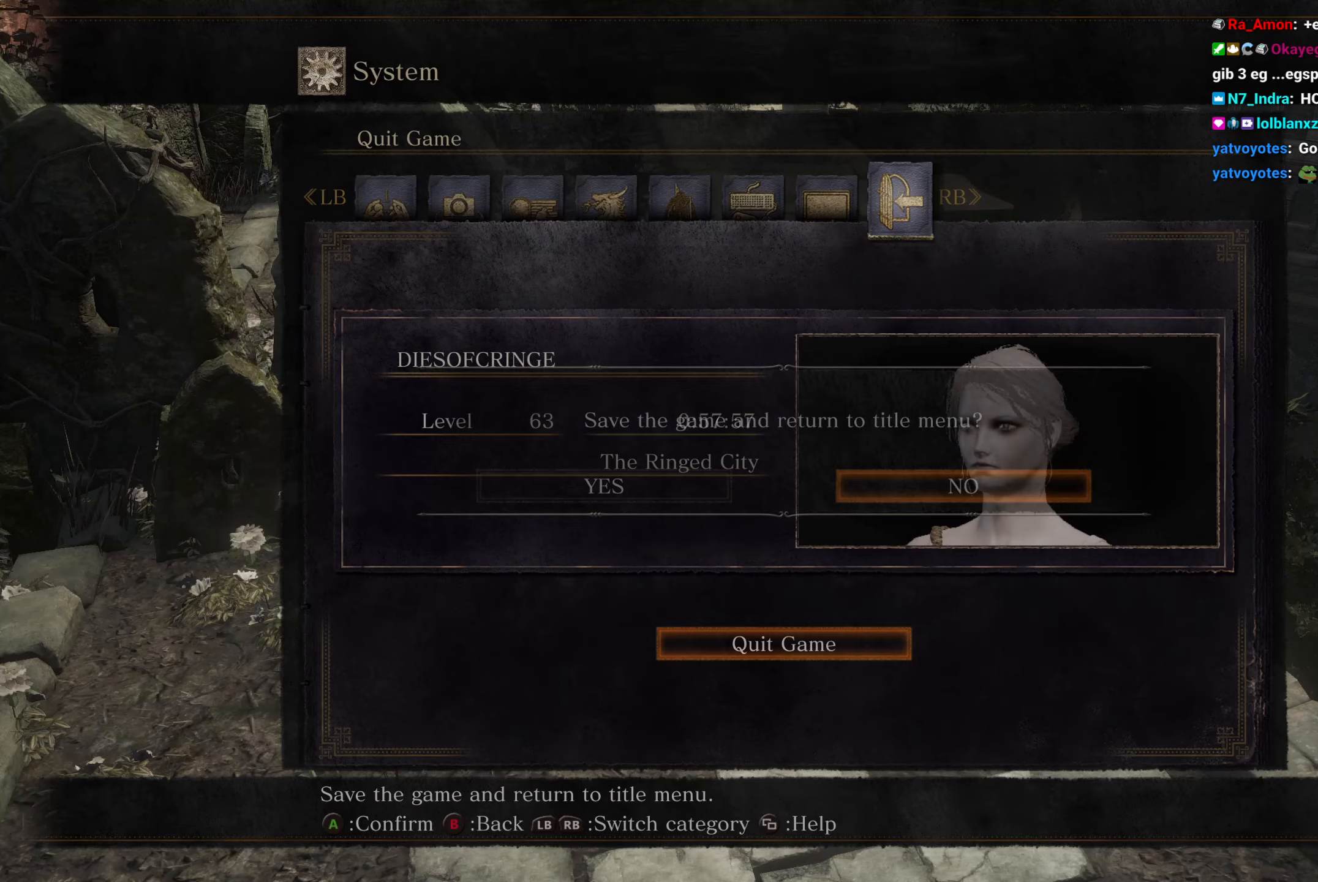
{"buttons": ["B"], "left_stick": "up-left", "right_stick": "center", "button_events": [[67, "DPAD_RIGHT", "down"], [183, "DPAD_RIGHT", "up"]]}
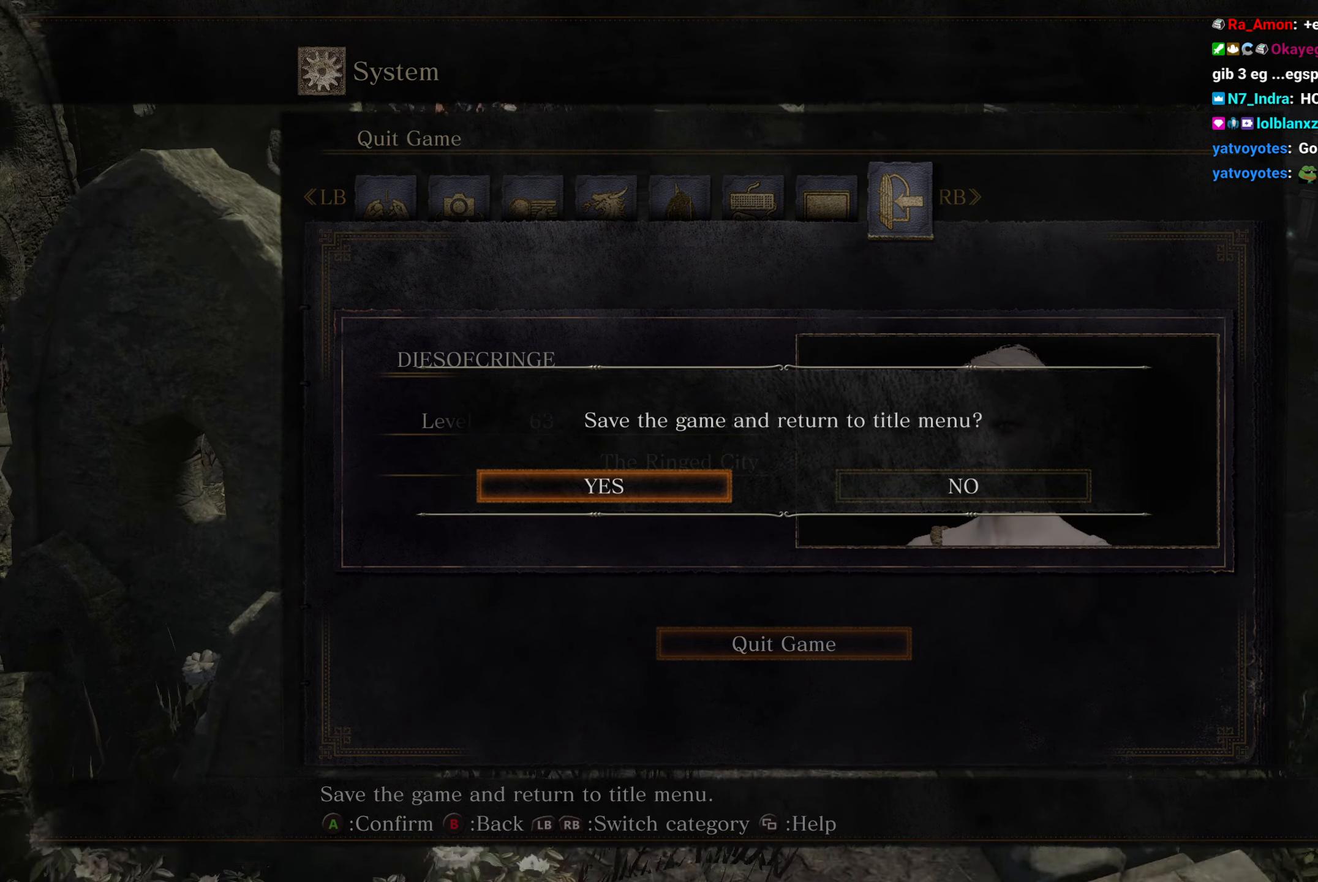
{"buttons": ["B"], "left_stick": "up-left", "right_stick": "center", "button_events": []}
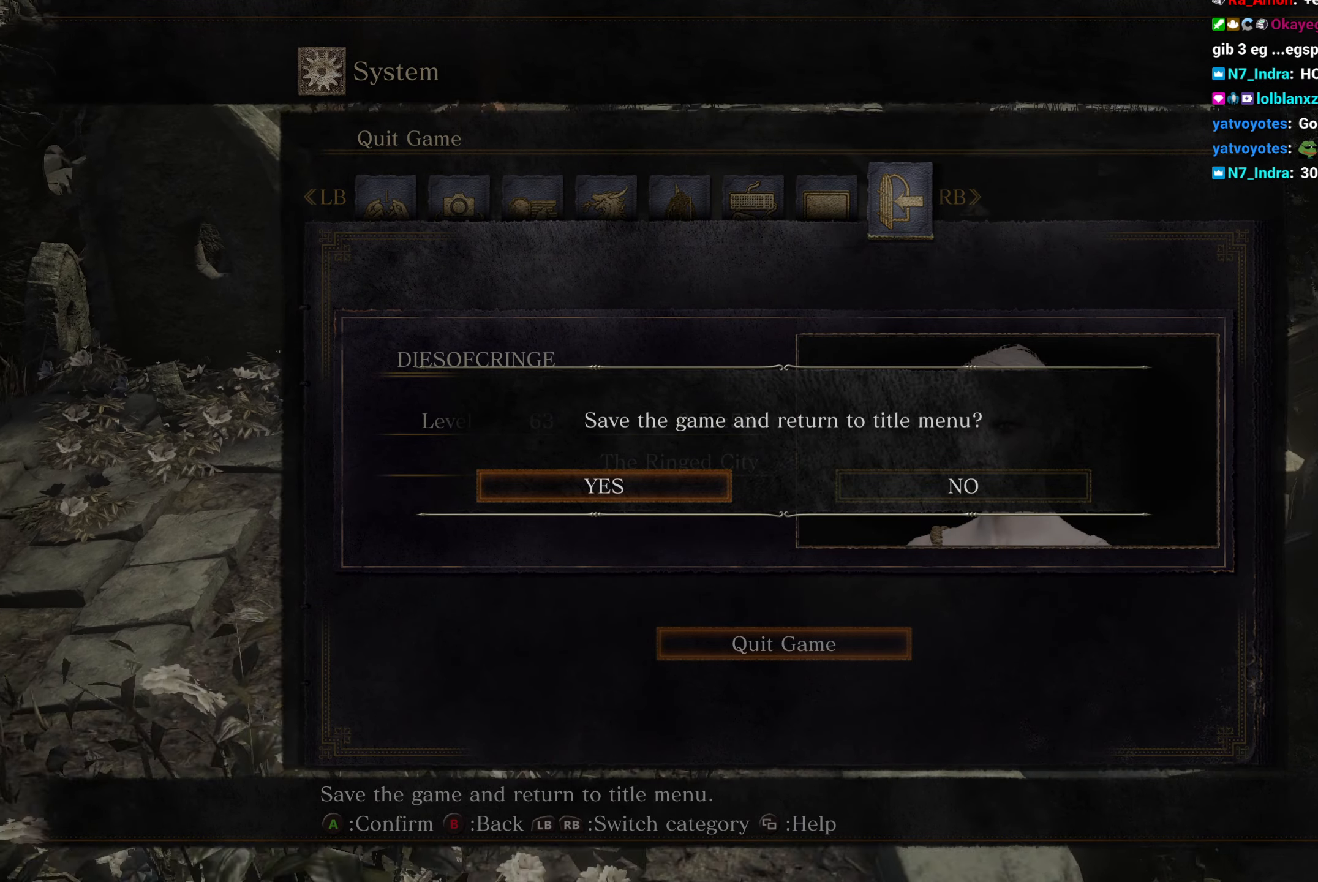
{"buttons": ["B"], "left_stick": "up", "right_stick": "center", "button_events": [[250, "A", "down"], [317, "A", "up"], [417, "A", "down"], [467, "A", "up"]]}
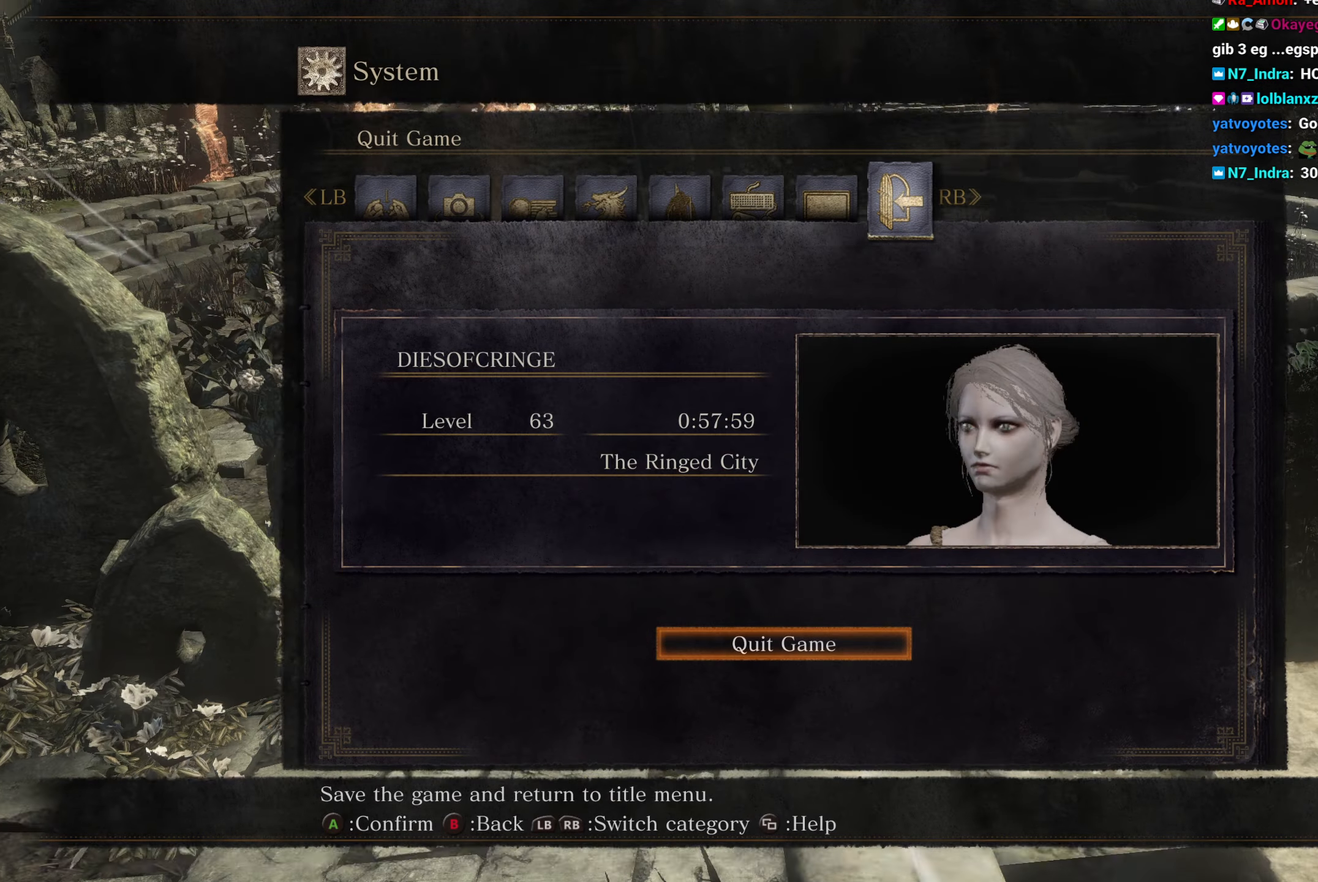
{"buttons": ["A"], "left_stick": "center", "right_stick": "center", "button_events": [[400, "B", "up"], [483, "A", "down"]]}
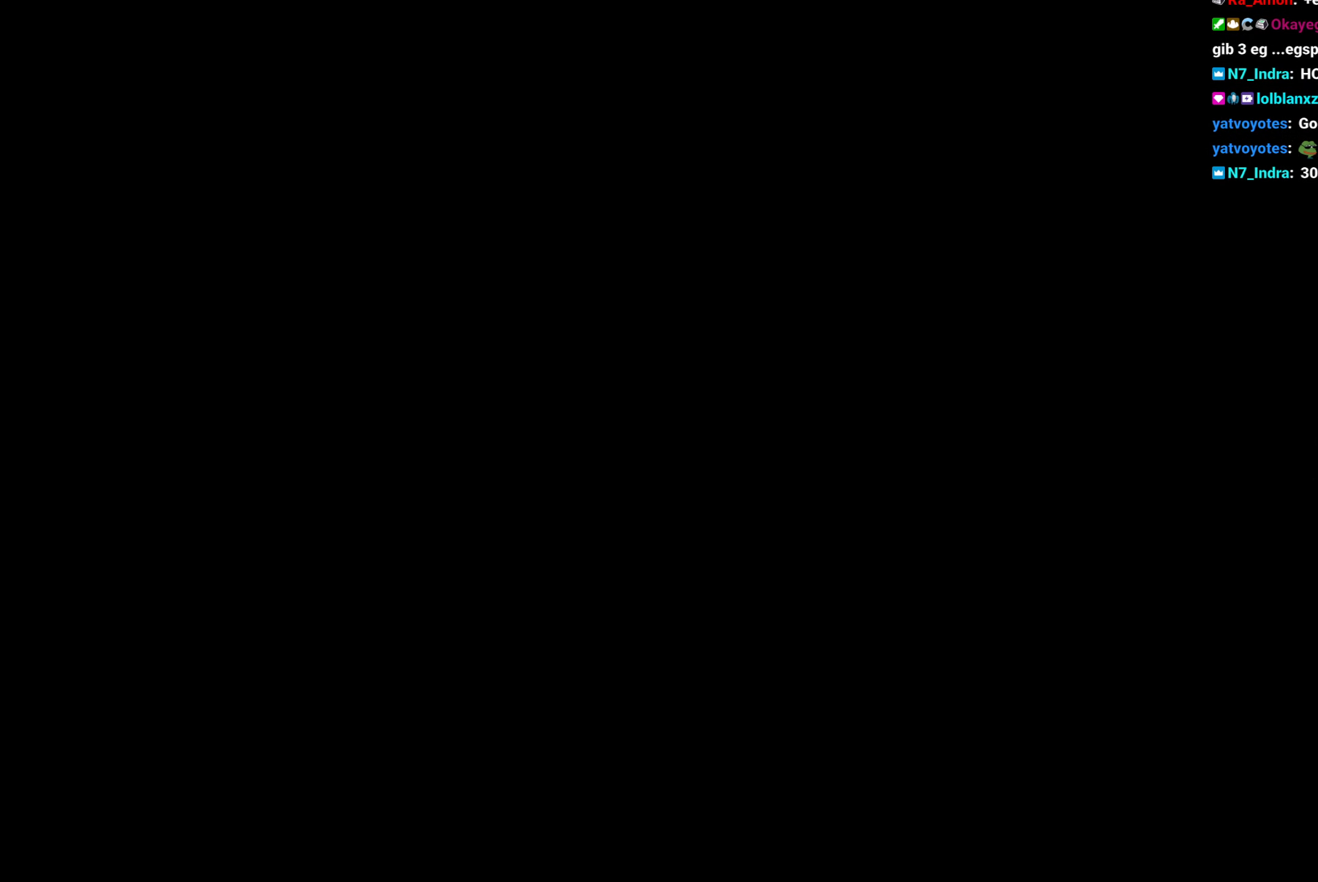
{"buttons": [], "left_stick": "center", "right_stick": "center", "button_events": [[33, "A", "up"], [150, "A", "down"], [217, "A", "up"], [333, "A", "down"], [400, "A", "up"]]}
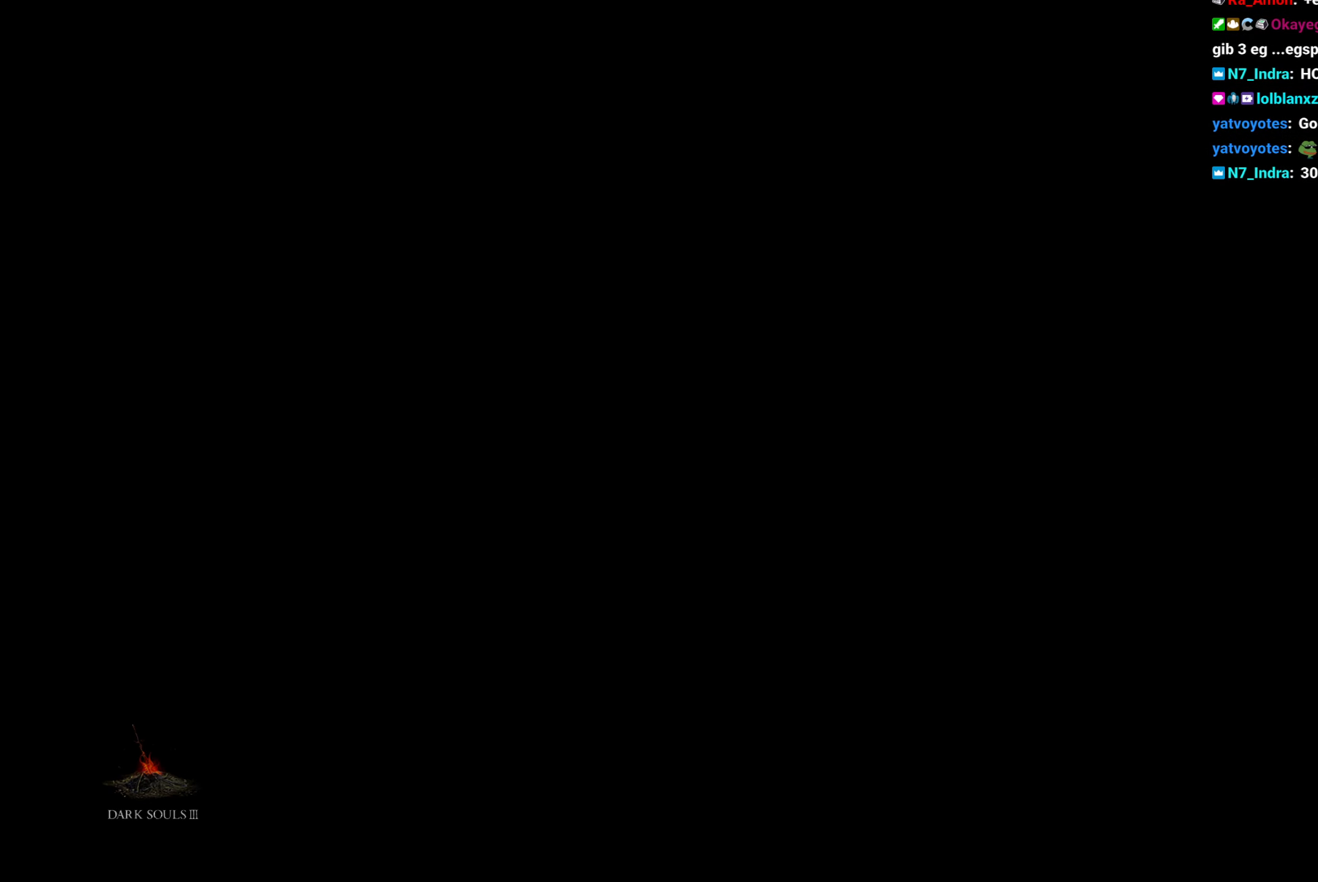
{"buttons": [], "left_stick": "center", "right_stick": "center", "button_events": [[17, "A", "down"], [83, "A", "up"], [183, "A", "down"], [250, "A", "up"], [383, "A", "down"], [467, "A", "up"]]}
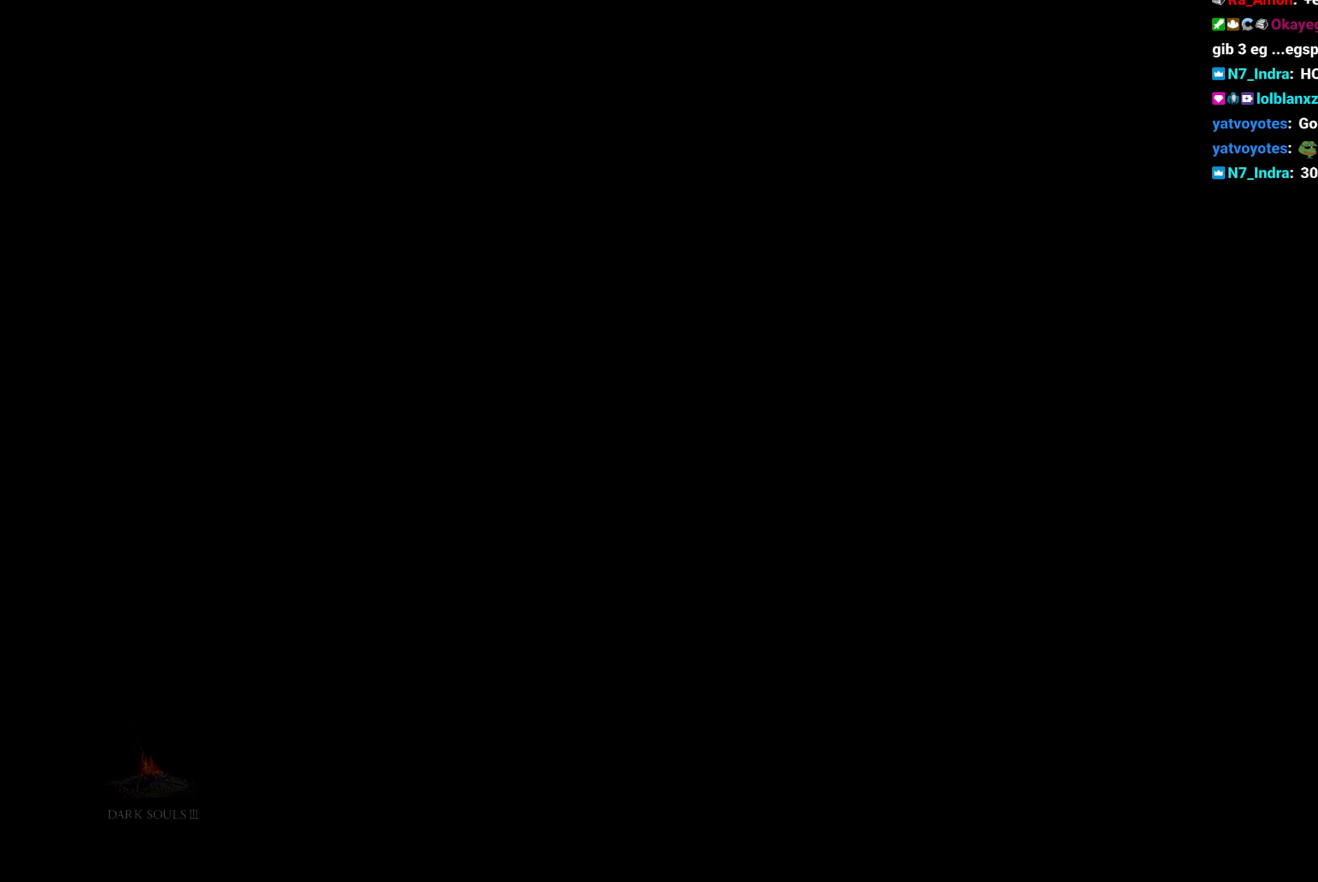
{"buttons": ["A"], "left_stick": "center", "right_stick": "center", "button_events": [[67, "A", "down"], [133, "A", "up"], [450, "A", "down"]]}